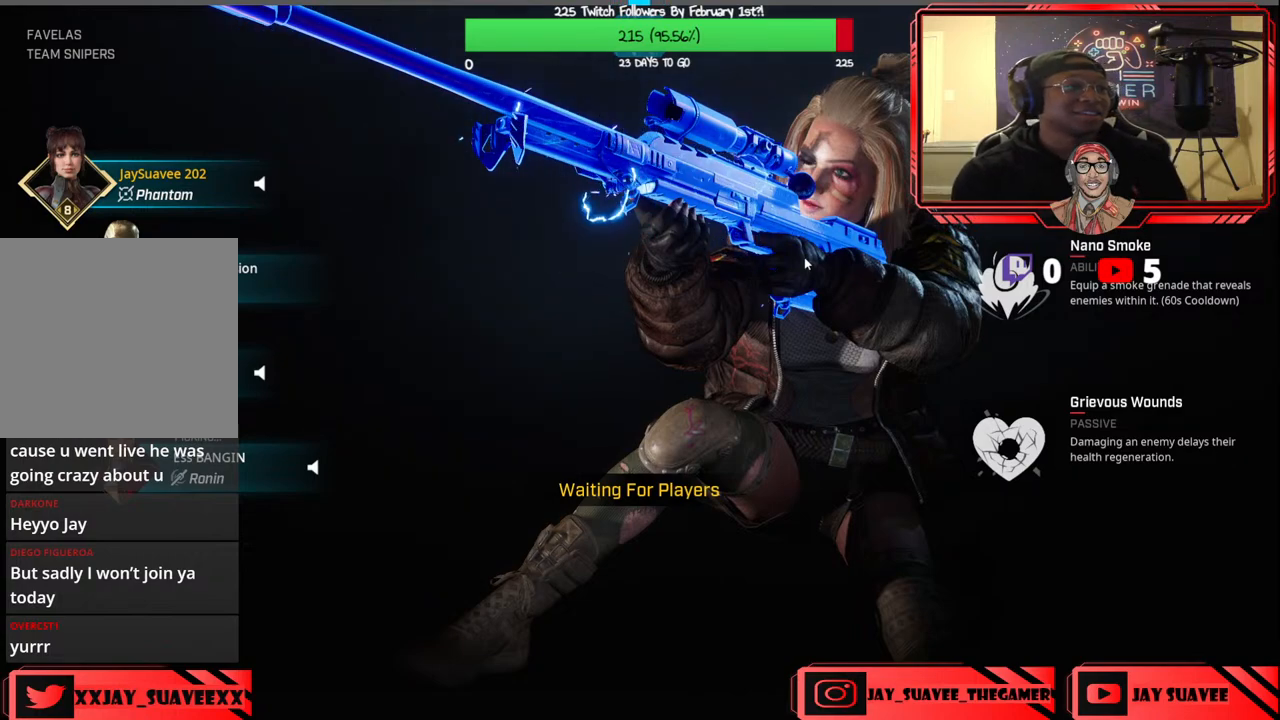
Gameplay with a controller (Xbox layout); each line is a JSON object with the inputs held at the frame after it. "events" lists button and stick changes between this image and that frame as [ms after this image, input, new state], when the widget could be followed in between.
{"buttons": ["R2", "DPAD_UP"], "left_stick": "center", "right_stick": "center", "events": [[283, "R2", "down"], [300, "DPAD_LEFT", "down"], [367, "R2", "up"], [383, "DPAD_LEFT", "up"], [417, "DPAD_UP", "down"], [450, "R2", "down"]]}
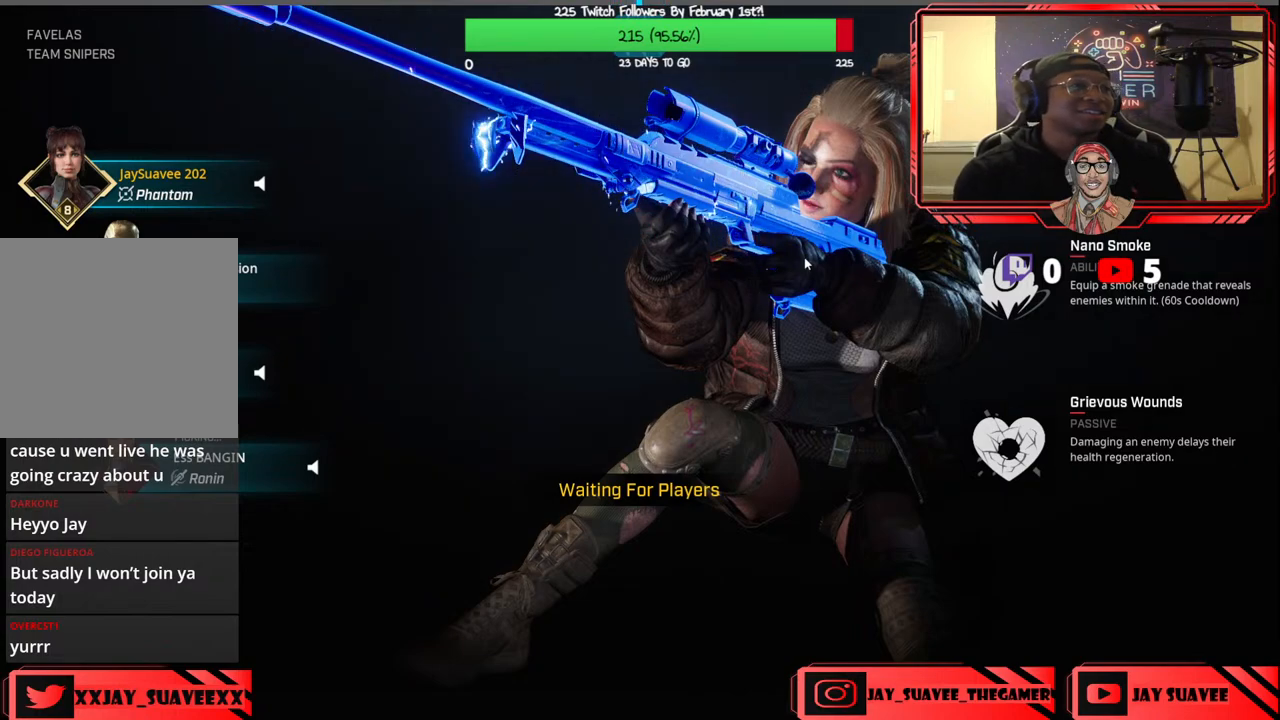
{"buttons": ["R1"], "left_stick": "center", "right_stick": "center", "events": [[33, "DPAD_LEFT", "down"], [33, "DPAD_UP", "up"], [50, "R2", "up"], [100, "DPAD_LEFT", "up"], [117, "R2", "down"], [217, "R2", "up"], [300, "L2", "down"], [400, "L2", "up"], [500, "R1", "down"]]}
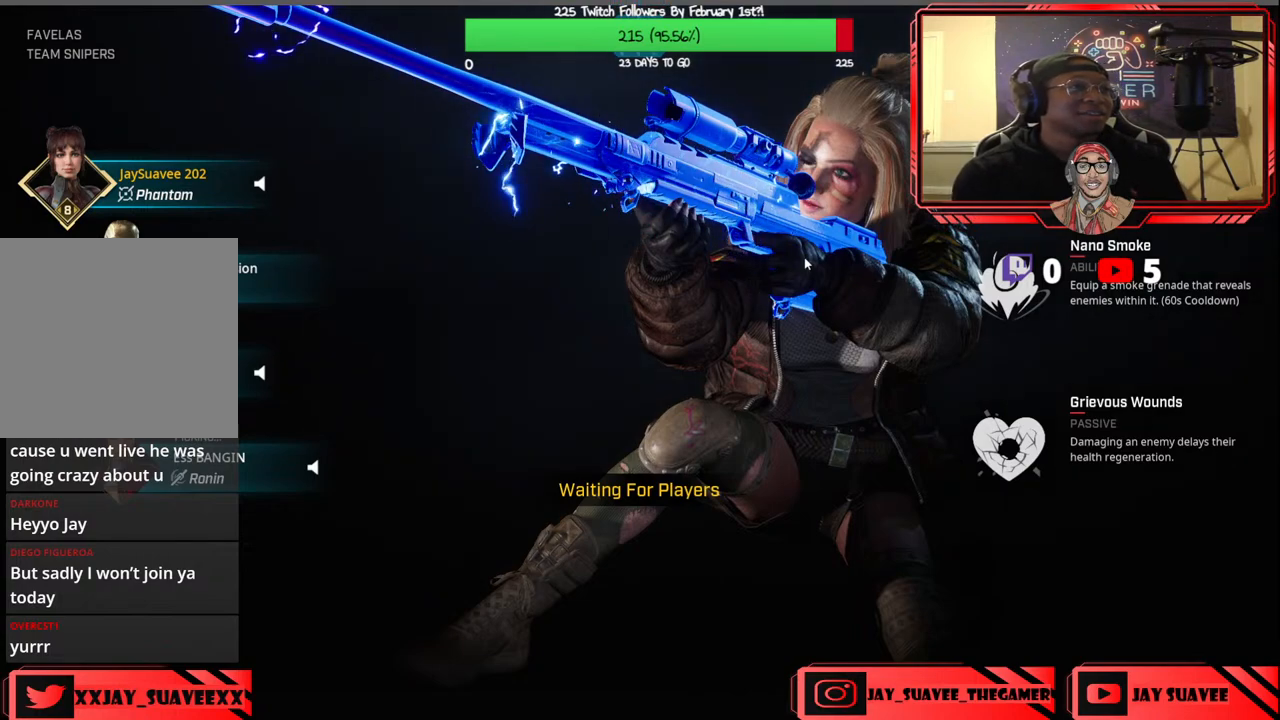
{"buttons": [], "left_stick": "center", "right_stick": "center", "events": [[67, "R2", "down"], [83, "R2", "up"], [100, "R1", "up"], [100, "R2", "down"], [133, "R2", "up"], [183, "R1", "down"], [283, "R1", "up"], [350, "R1", "down"], [400, "R2", "down"], [433, "R1", "up"], [467, "R2", "up"]]}
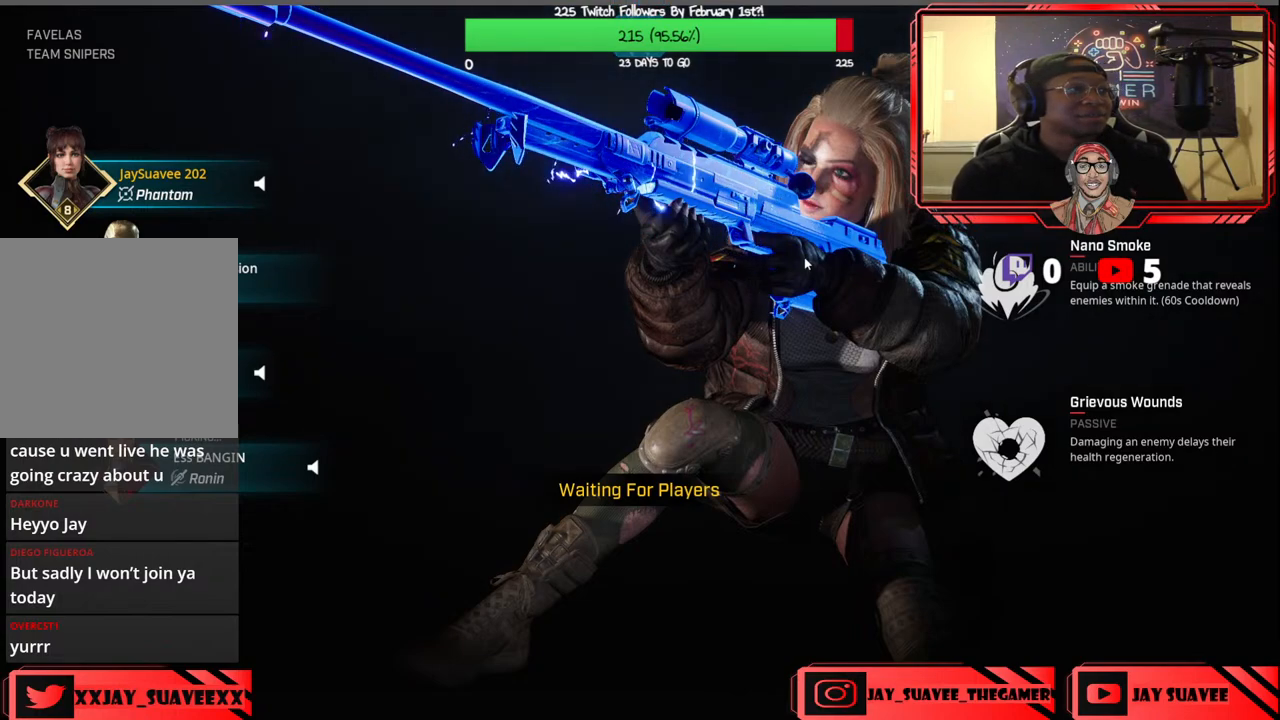
{"buttons": [], "left_stick": "center", "right_stick": "center", "events": [[50, "R1", "down"], [67, "R2", "down"], [117, "R2", "up"], [150, "L1", "down"], [167, "R1", "up"], [283, "L1", "up"]]}